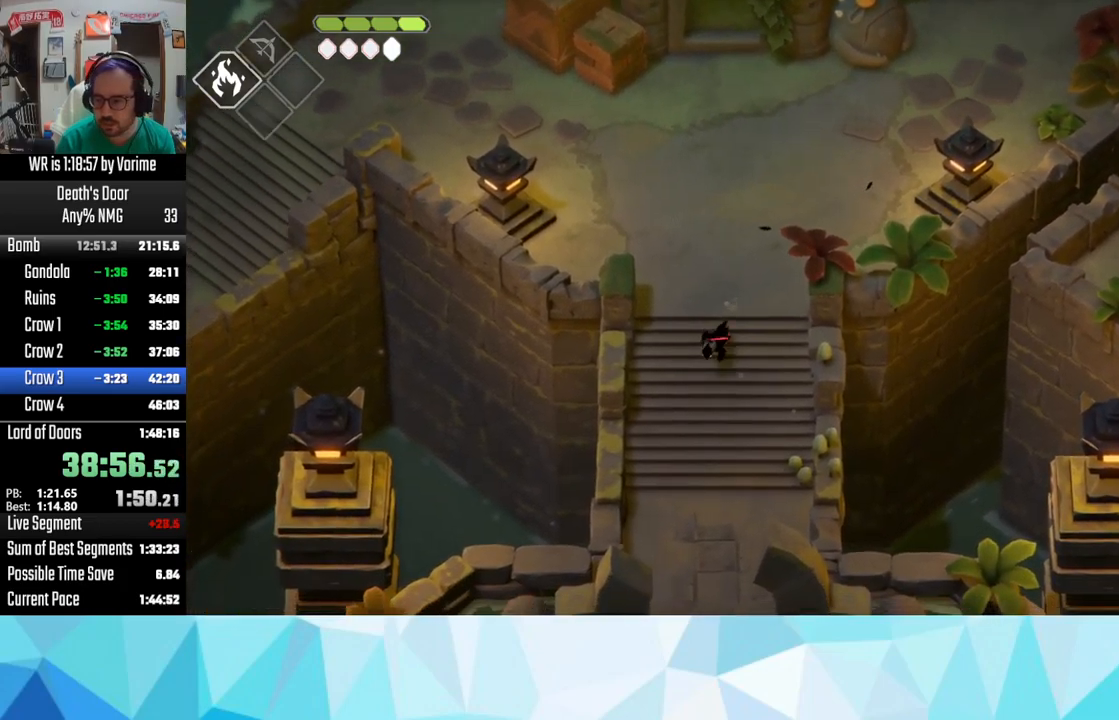
Gameplay with a controller (PlayStation layout); each line is a JSON object with the inputs held at the frame after it. "button_events" lists button changes between this image and that frame as [ms after this image, input, new state], when the widget could be followed in between (sticks are given only as held states).
{"buttons": ["CROSS"], "left_stick": "down-left", "right_stick": "center", "button_events": [[167, "CROSS", "up"], [300, "CROSS", "down"]]}
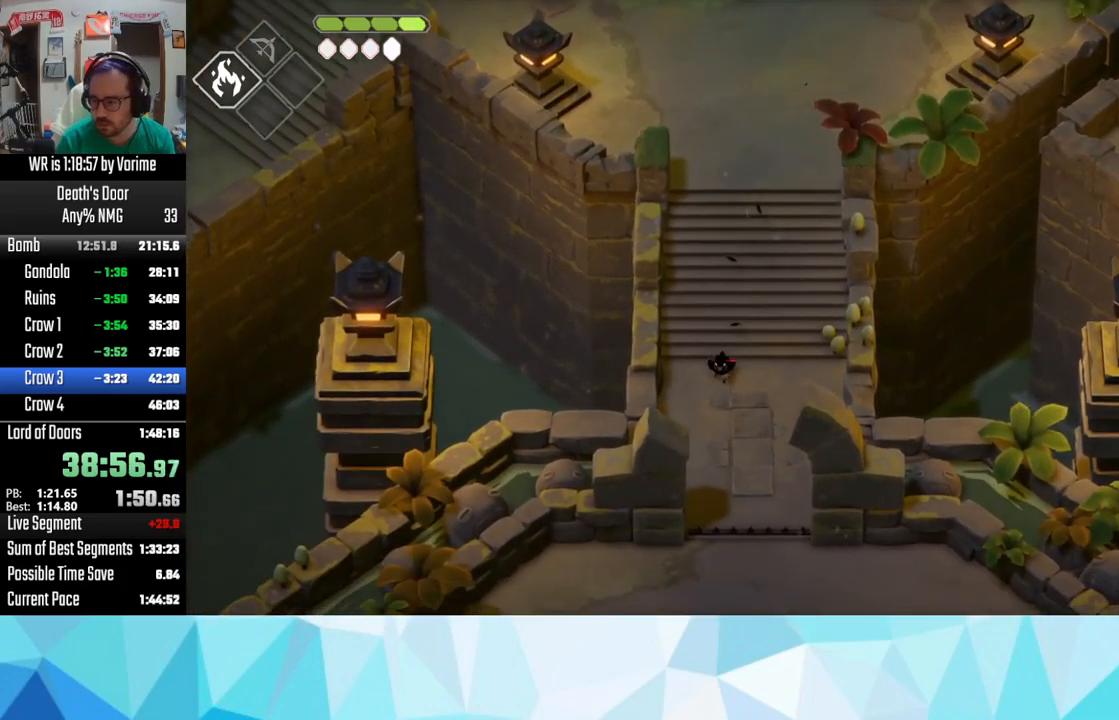
{"buttons": [], "left_stick": "down-left", "right_stick": "center", "button_events": [[83, "CROSS", "up"], [167, "CROSS", "down"], [250, "CROSS", "up"], [367, "CROSS", "down"], [467, "CROSS", "up"]]}
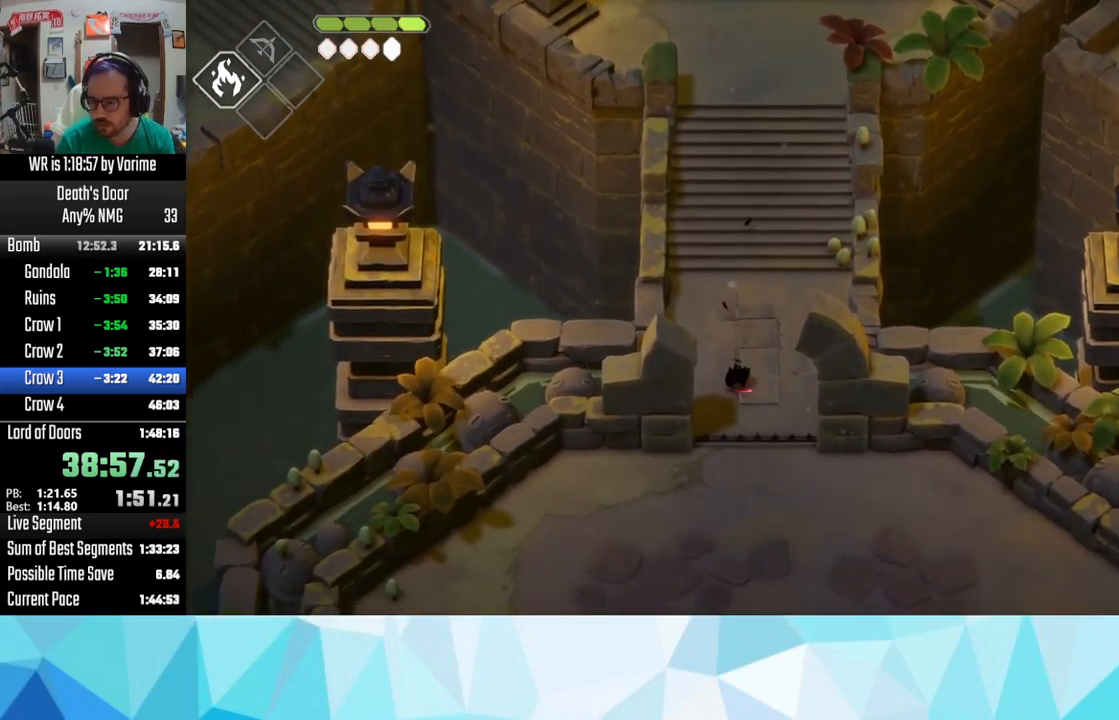
{"buttons": ["CROSS"], "left_stick": "down-left", "right_stick": "center", "button_events": [[50, "CROSS", "down"]]}
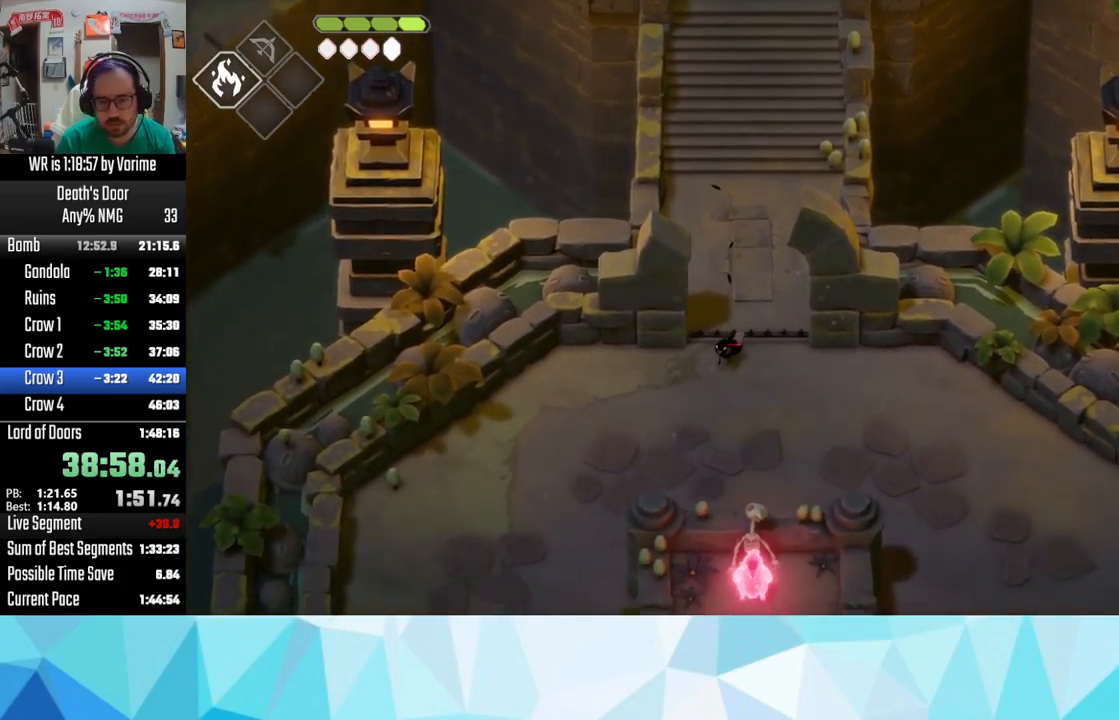
{"buttons": [], "left_stick": "down-left", "right_stick": "center", "button_events": [[83, "CROSS", "up"], [167, "CROSS", "down"], [250, "CROSS", "up"], [367, "CROSS", "down"], [450, "CROSS", "up"]]}
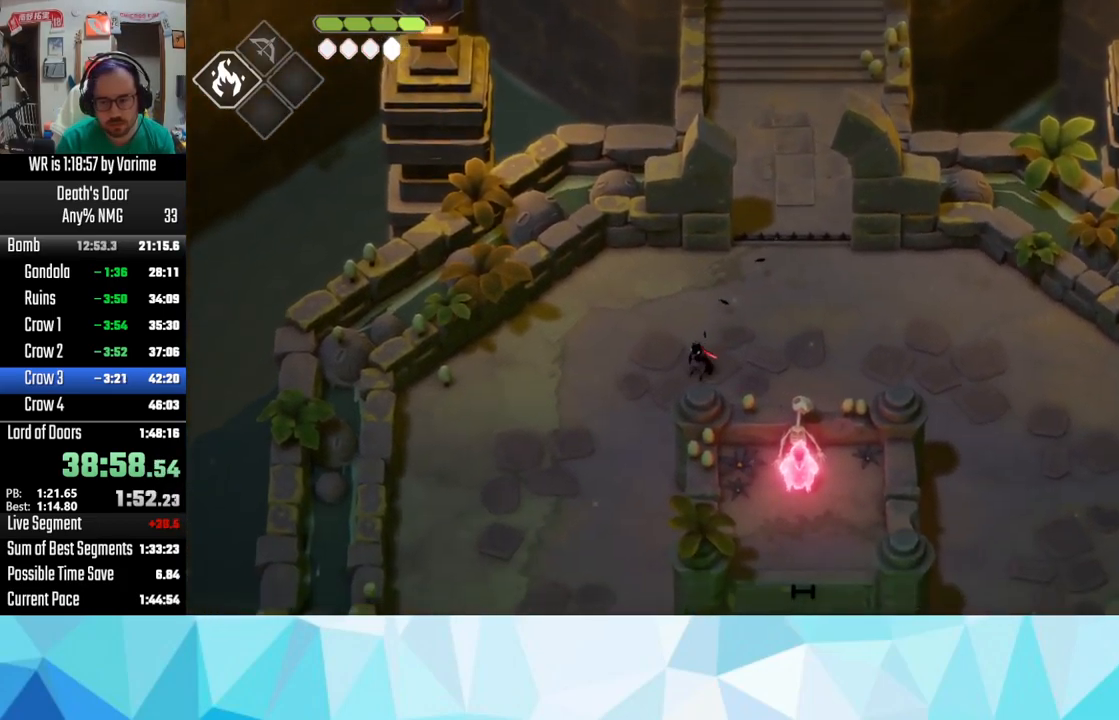
{"buttons": ["CROSS"], "left_stick": "down-left", "right_stick": "center", "button_events": [[50, "CROSS", "down"], [133, "CROSS", "up"], [233, "CROSS", "down"], [333, "CROSS", "up"], [433, "CROSS", "down"]]}
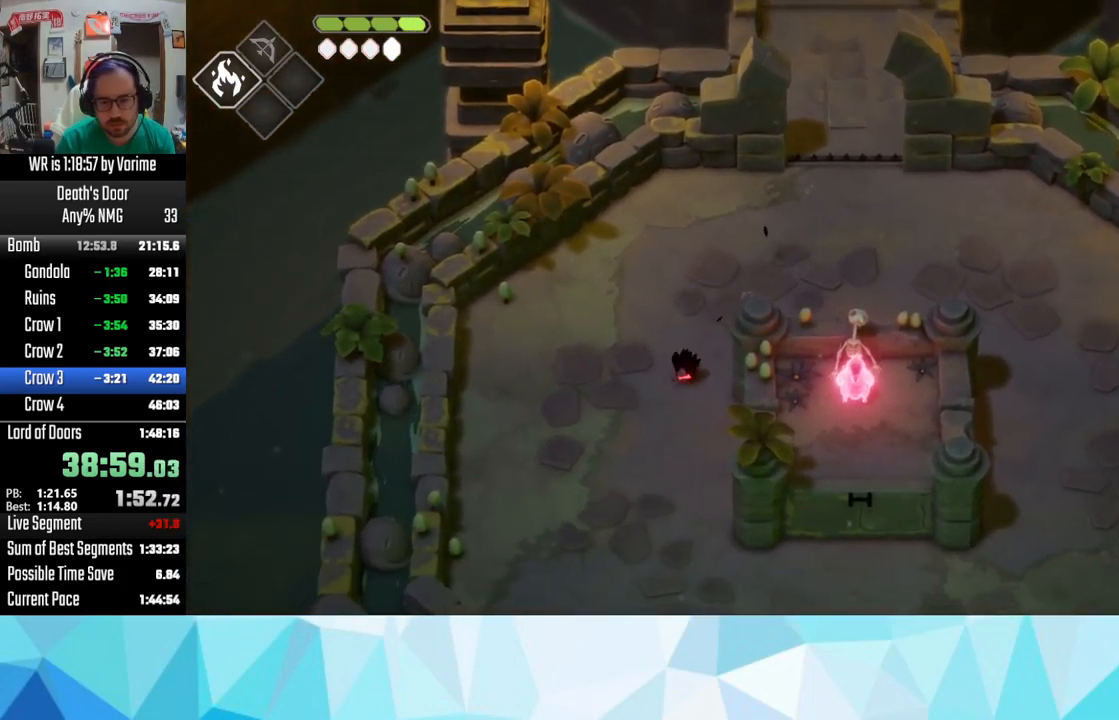
{"buttons": [], "left_stick": "down", "right_stick": "center", "button_events": [[250, "CROSS", "up"], [317, "CROSS", "down"], [433, "CROSS", "up"]]}
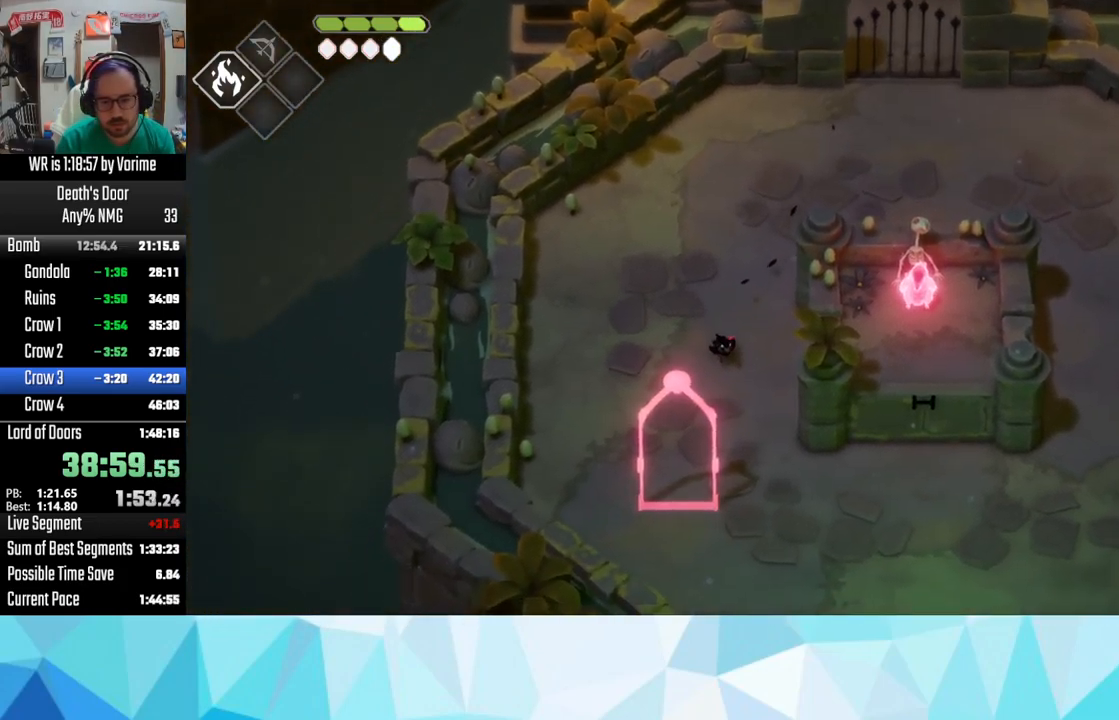
{"buttons": ["R2", "L3"], "left_stick": "down", "right_stick": "center", "button_events": [[267, "R2", "down"], [333, "L3", "down"]]}
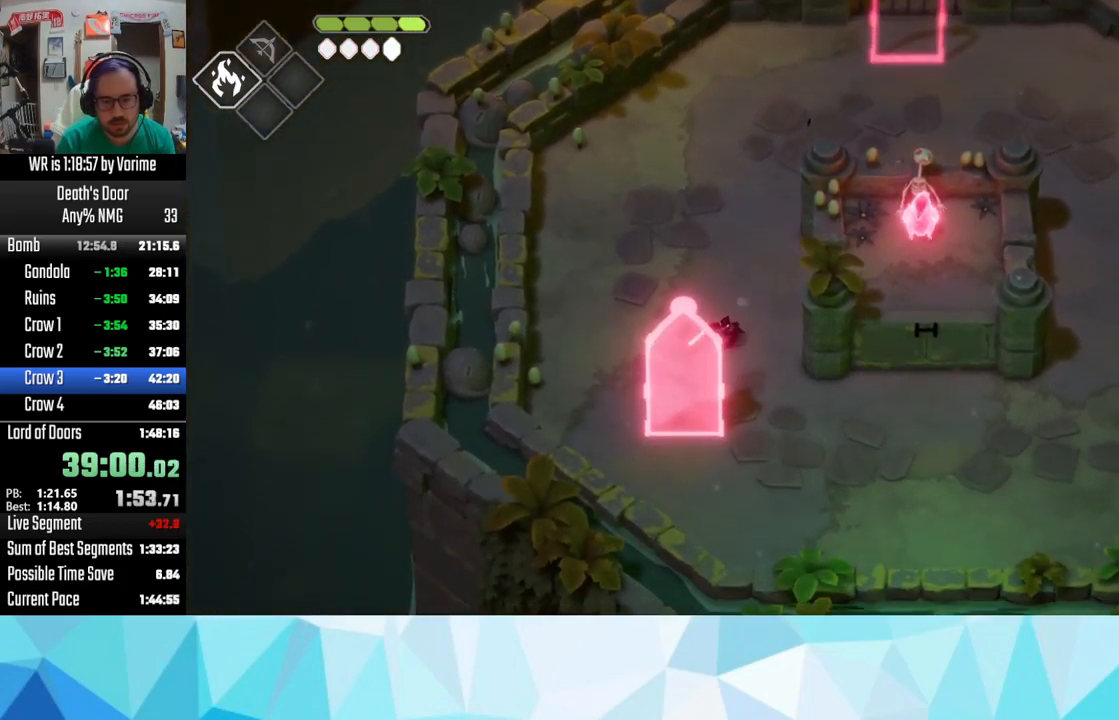
{"buttons": ["L3"], "left_stick": "down", "right_stick": "center", "button_events": [[133, "R2", "up"]]}
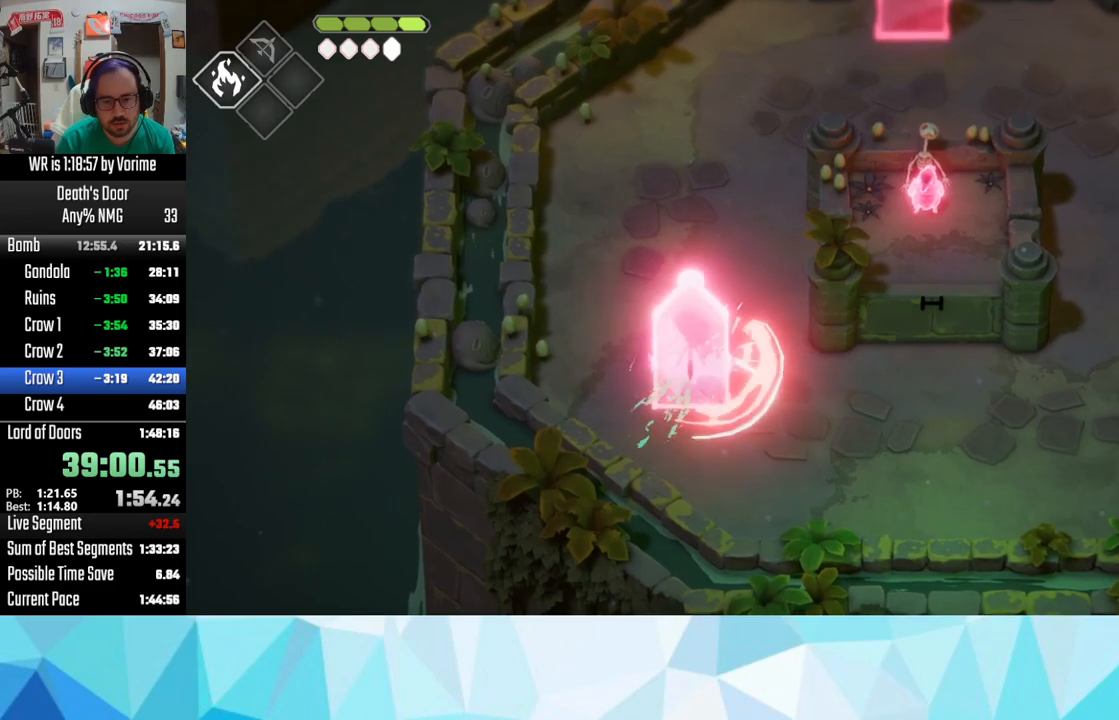
{"buttons": ["L3"], "left_stick": "down-right", "right_stick": "center", "button_events": []}
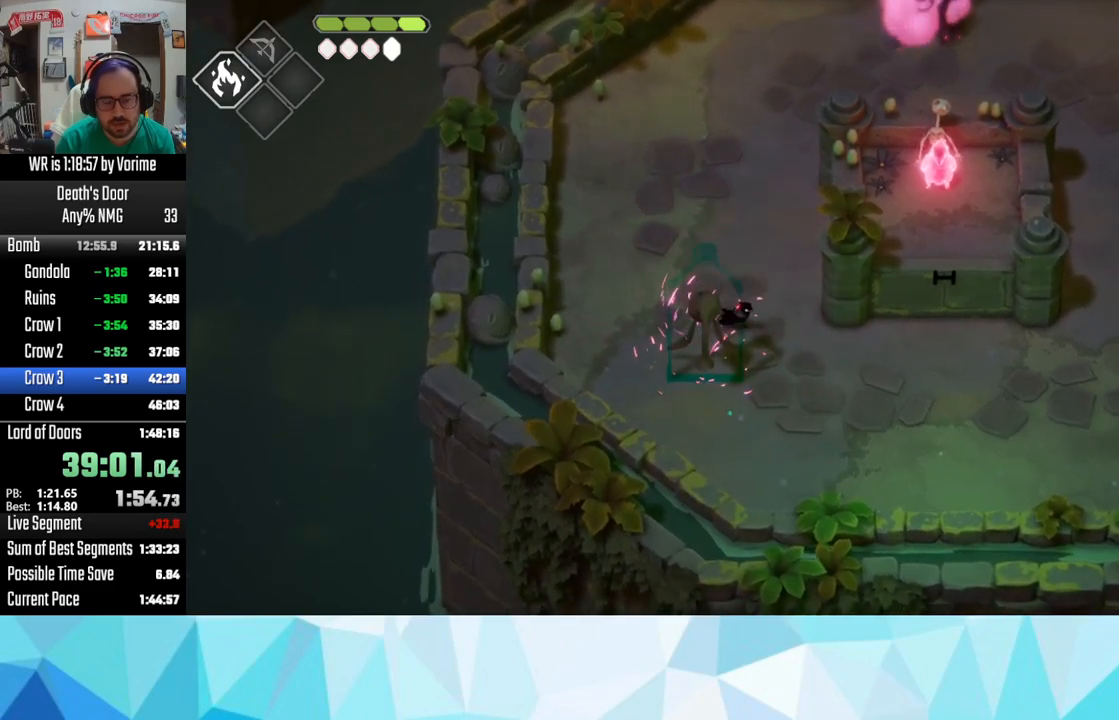
{"buttons": ["L3"], "left_stick": "down-right", "right_stick": "center", "button_events": []}
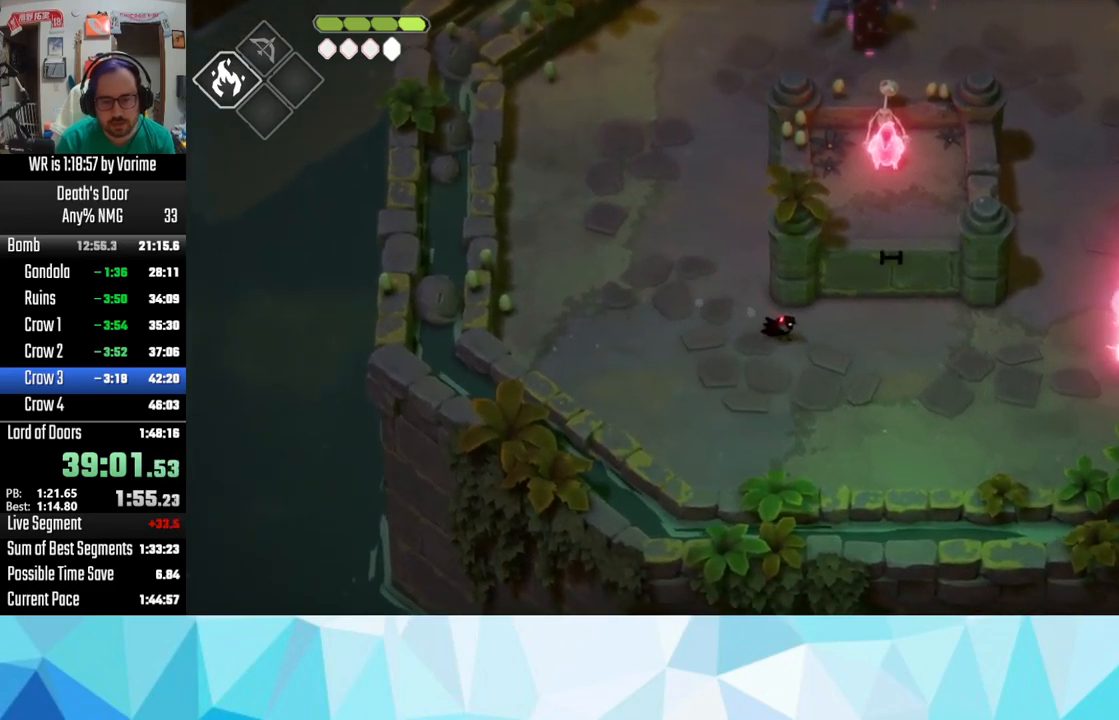
{"buttons": ["L3"], "left_stick": "down-right", "right_stick": "center", "button_events": []}
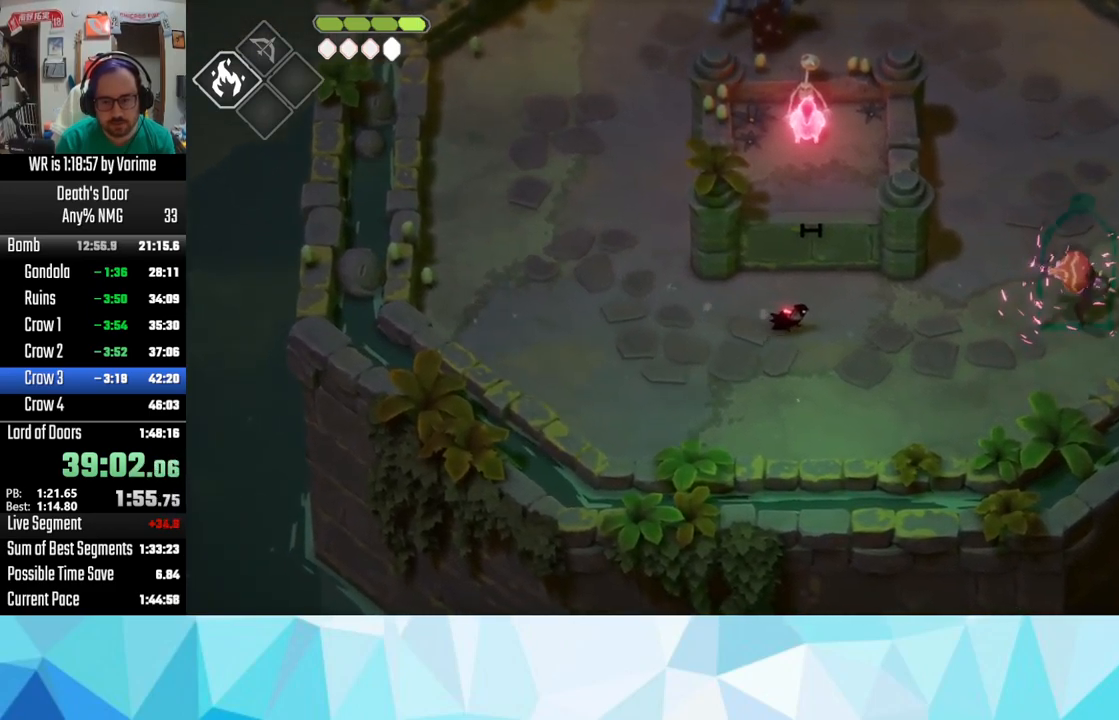
{"buttons": [], "left_stick": "up-right", "right_stick": "center", "button_events": [[150, "CROSS", "down"], [283, "CROSS", "up"], [283, "L3", "up"], [350, "R2", "down"], [500, "R2", "up"]]}
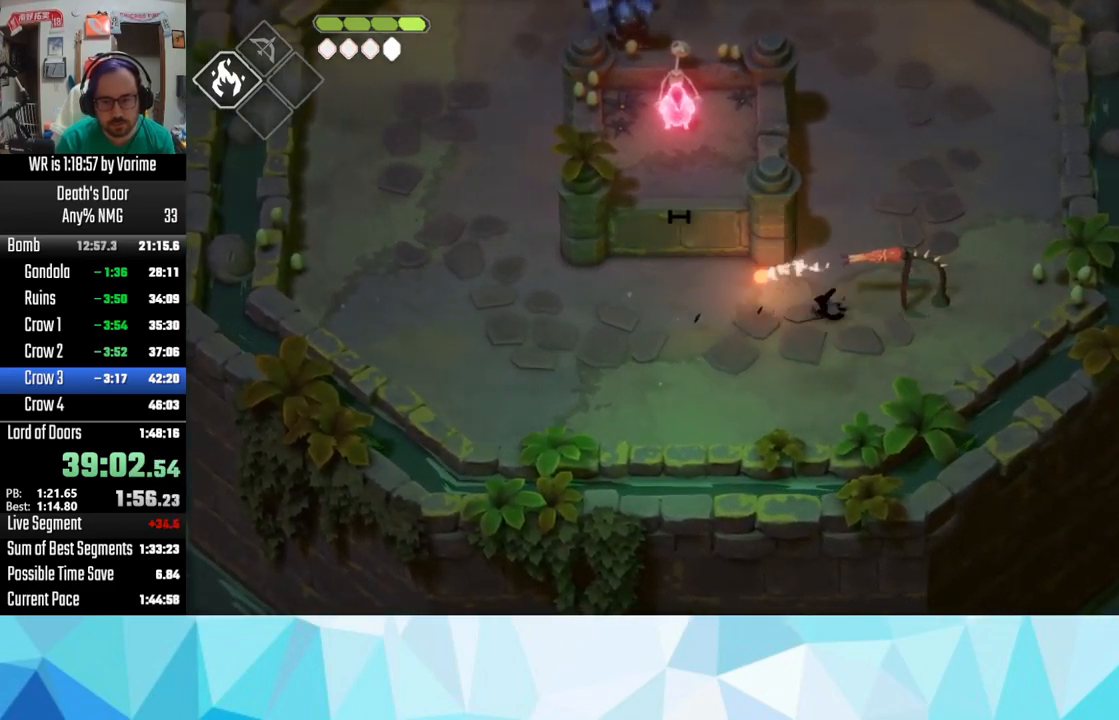
{"buttons": ["CROSS"], "left_stick": "up", "right_stick": "center", "button_events": [[433, "CROSS", "down"]]}
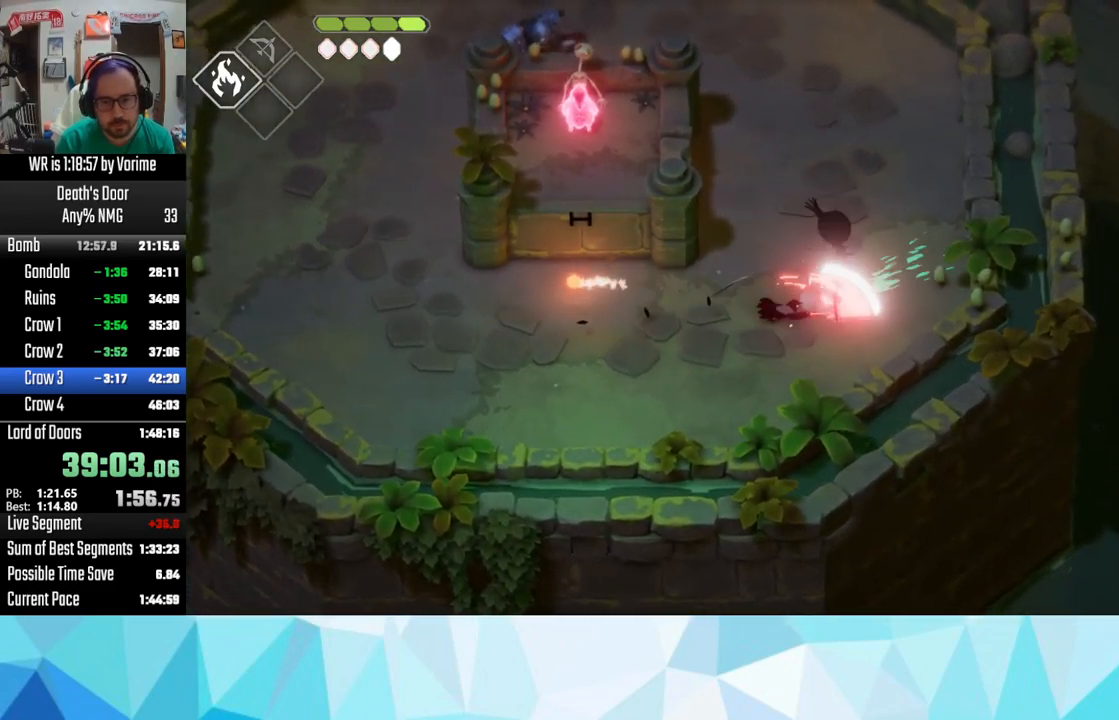
{"buttons": [], "left_stick": "up", "right_stick": "center", "button_events": [[50, "CROSS", "up"], [100, "CROSS", "down"], [233, "CROSS", "up"], [283, "CROSS", "down"], [367, "CROSS", "up"]]}
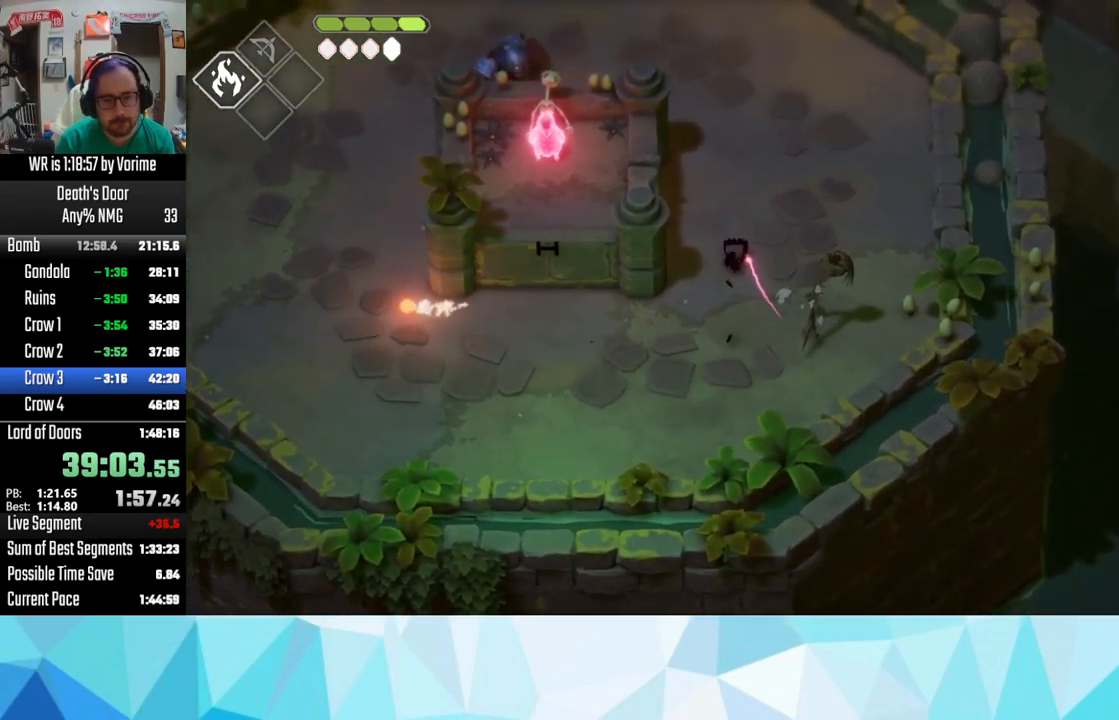
{"buttons": [], "left_stick": "up", "right_stick": "center", "button_events": []}
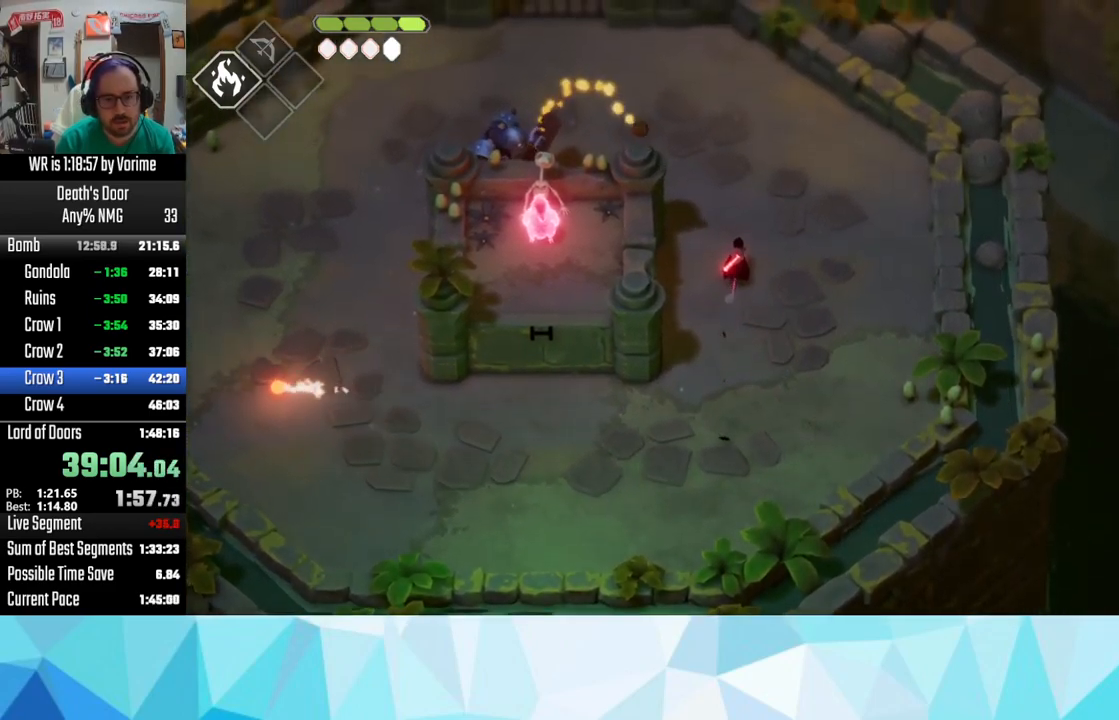
{"buttons": ["L3"], "left_stick": "up-left", "right_stick": "center", "button_events": [[17, "CROSS", "down"], [117, "CROSS", "up"], [167, "CROSS", "down"], [283, "CROSS", "up"], [500, "L3", "down"]]}
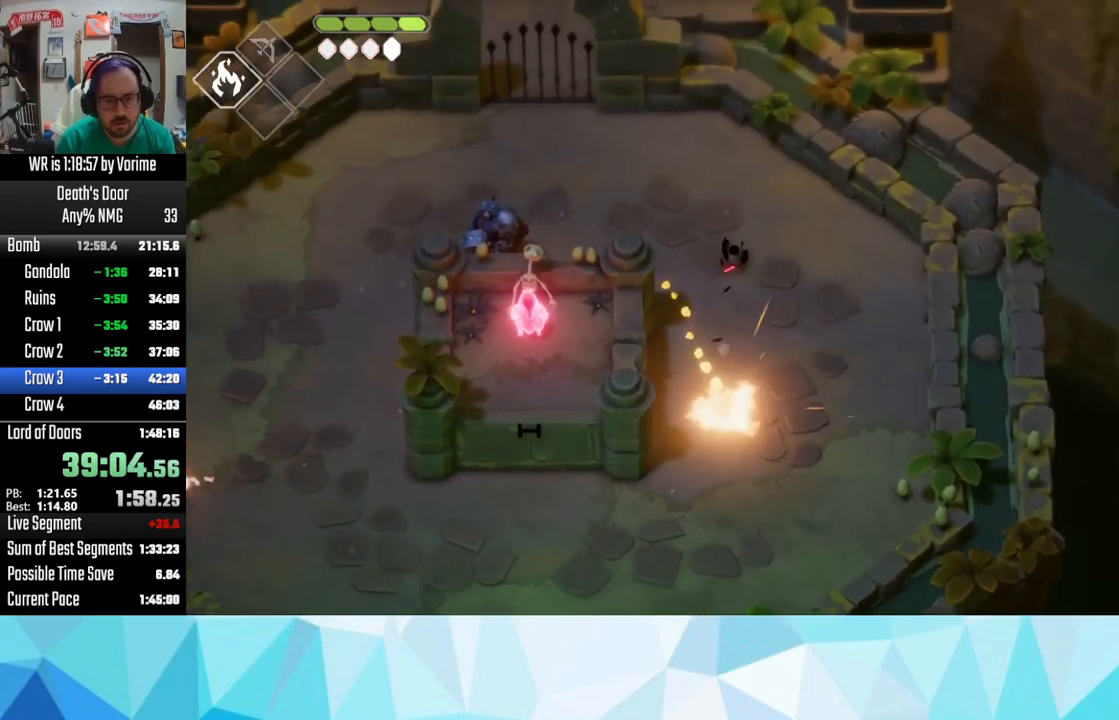
{"buttons": ["L3"], "left_stick": "down-left", "right_stick": "center", "button_events": []}
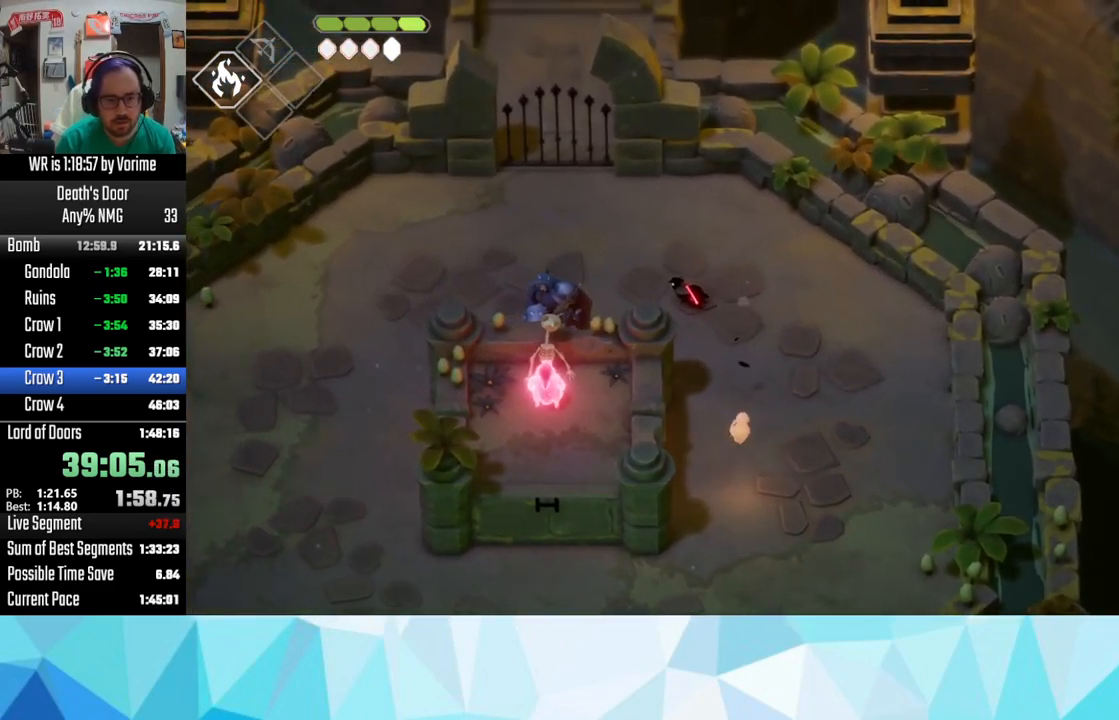
{"buttons": ["L3"], "left_stick": "down-left", "right_stick": "center", "button_events": [[50, "SQUARE", "down"], [167, "SQUARE", "up"], [317, "SQUARE", "down"], [417, "SQUARE", "up"]]}
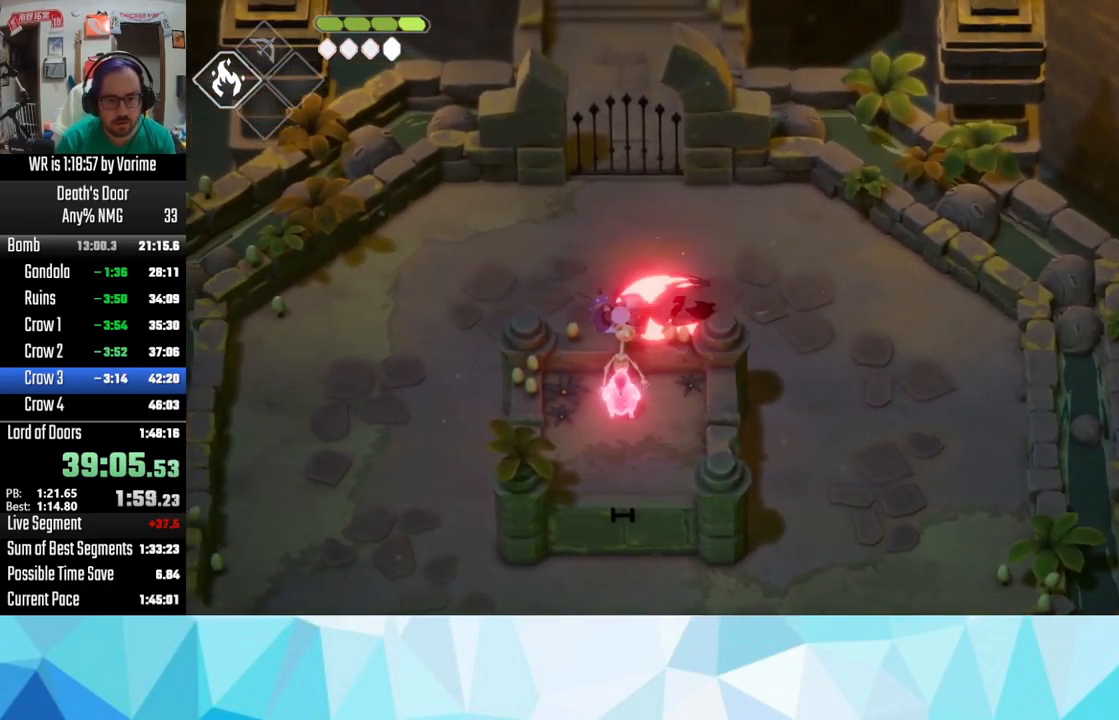
{"buttons": ["L3"], "left_stick": "up-left", "right_stick": "center", "button_events": [[50, "CROSS", "down"], [267, "CROSS", "up"], [384, "CROSS", "down"], [450, "CROSS", "up"]]}
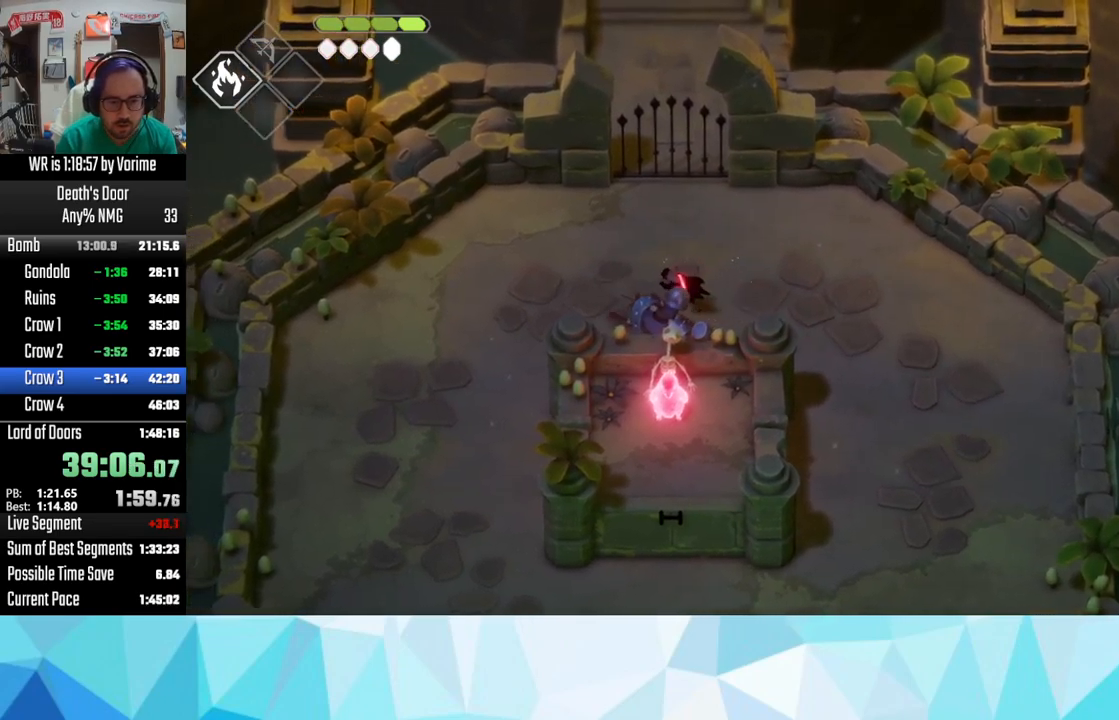
{"buttons": ["SQUARE", "L3"], "left_stick": "down-right", "right_stick": "center", "button_events": [[150, "L3", "up"], [267, "L3", "down"], [400, "SQUARE", "down"]]}
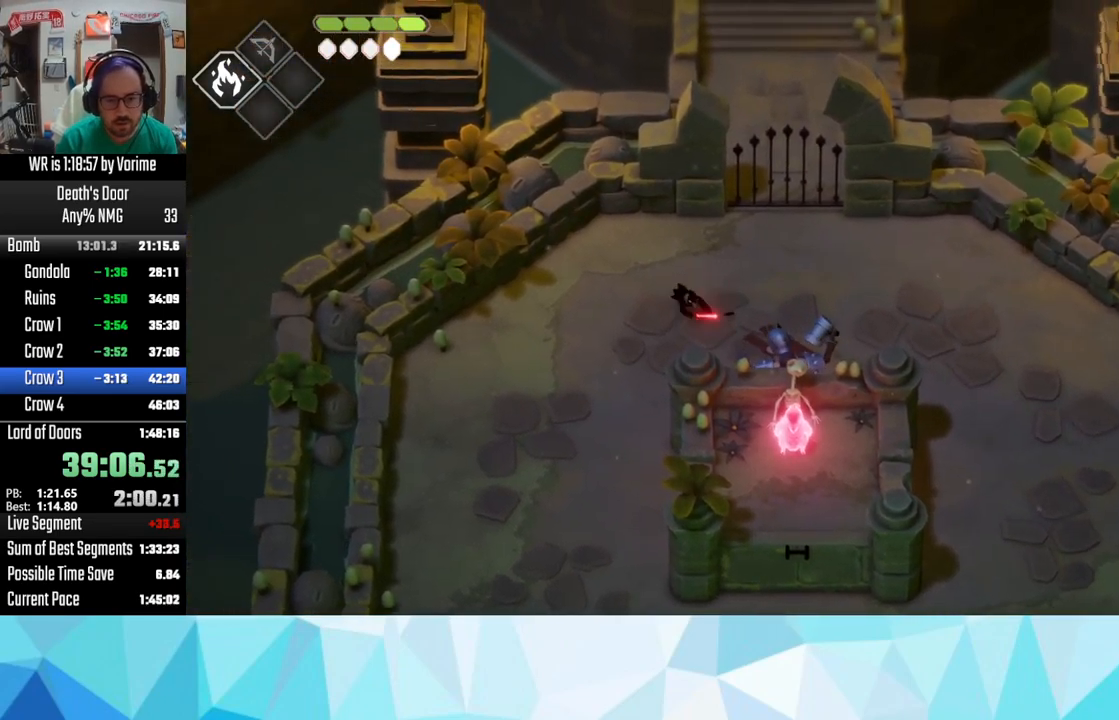
{"buttons": ["L3"], "left_stick": "down-right", "right_stick": "center", "button_events": [[17, "SQUARE", "up"], [67, "CROSS", "down"], [67, "L3", "up"], [217, "CROSS", "up"], [284, "CROSS", "down"], [367, "CROSS", "up"], [450, "L3", "down"]]}
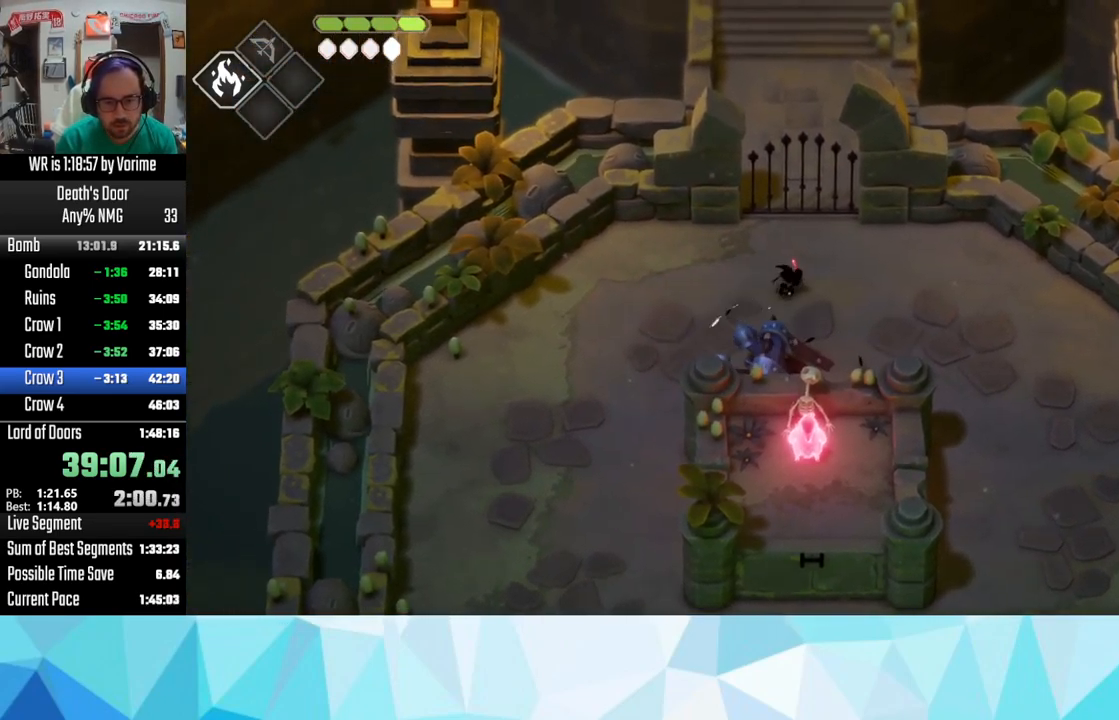
{"buttons": ["L3"], "left_stick": "down", "right_stick": "center"}
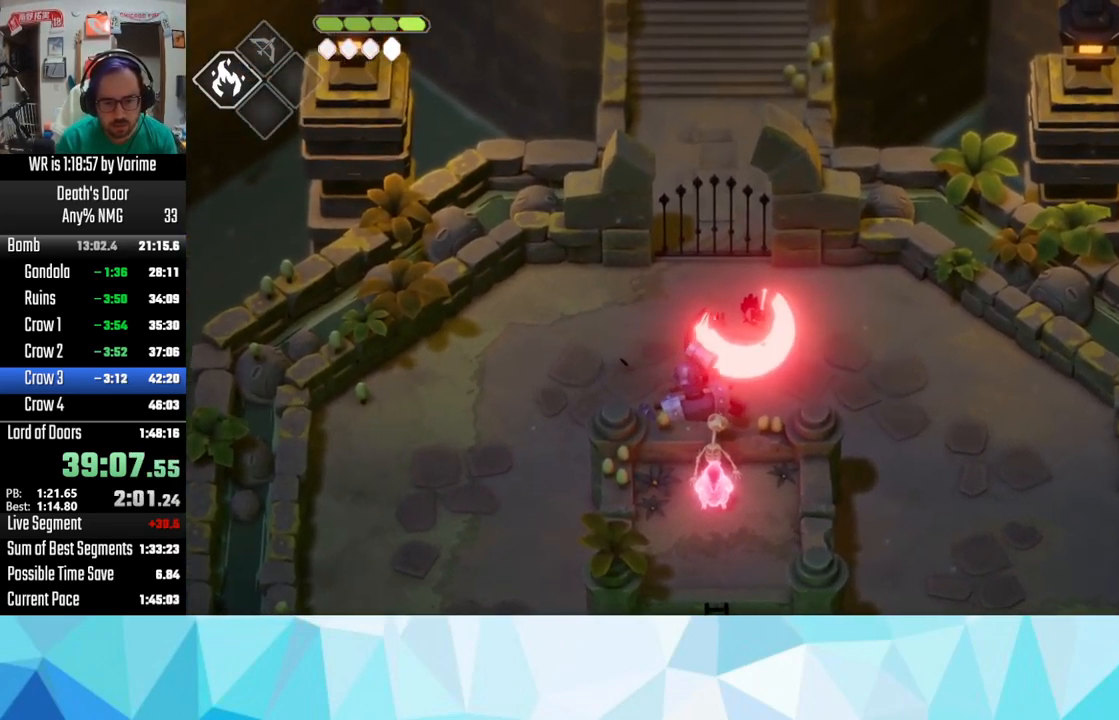
{"buttons": ["L3"], "left_stick": "left", "right_stick": "center"}
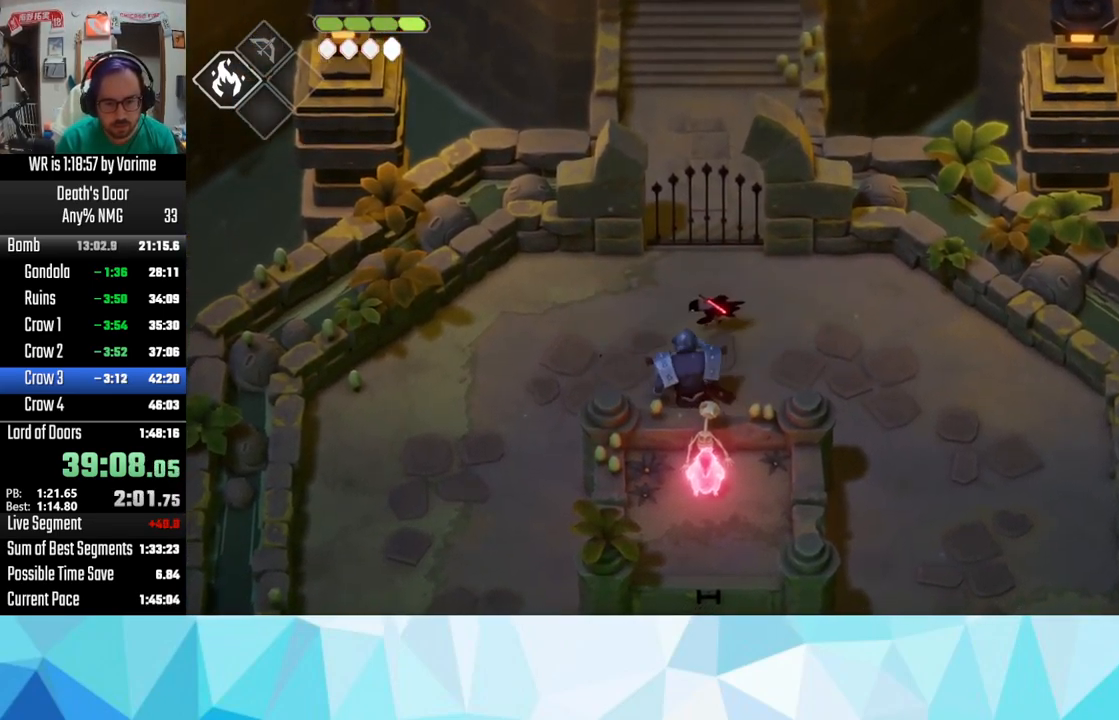
{"buttons": ["L3"], "left_stick": "down-right", "right_stick": "center", "button_events": [[317, "SQUARE", "down"], [434, "SQUARE", "up"]]}